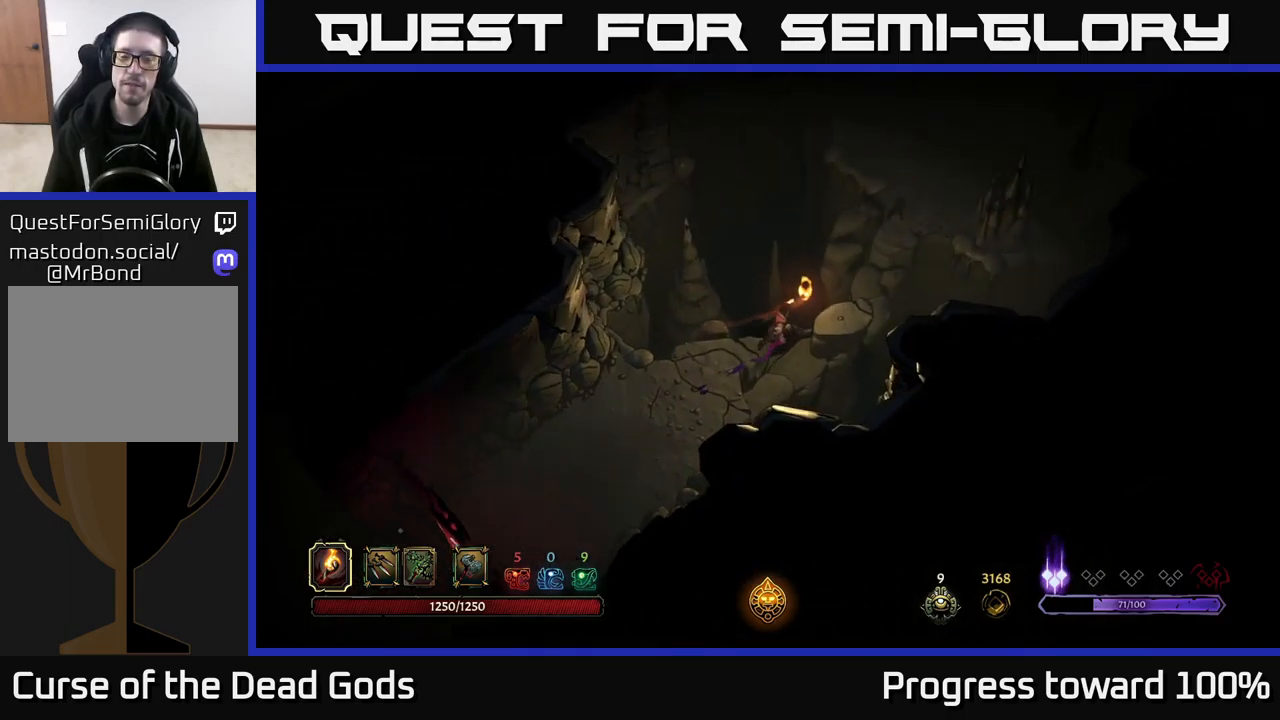
Gameplay with a controller (Xbox layout); each line is a JSON object with the inputs held at the frame after it. "events" lists button and stick changes between this image and that frame as [ms after this image, input, new state], when the widget could be followed in between.
{"buttons": [], "left_stick": "up-right", "right_stick": "center", "events": [[167, "left_stick", "center"], [450, "left_stick", "right"], [500, "left_stick", "up-right"]]}
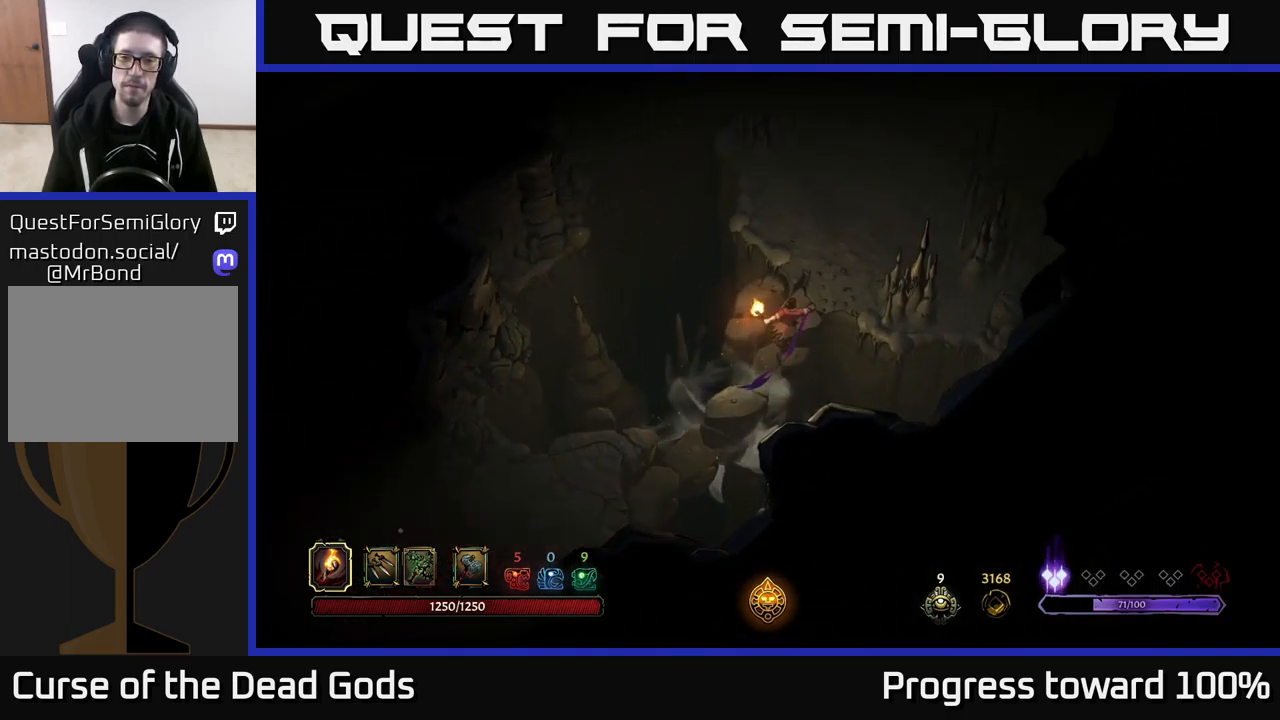
{"buttons": [], "left_stick": "up-right", "right_stick": "center", "events": []}
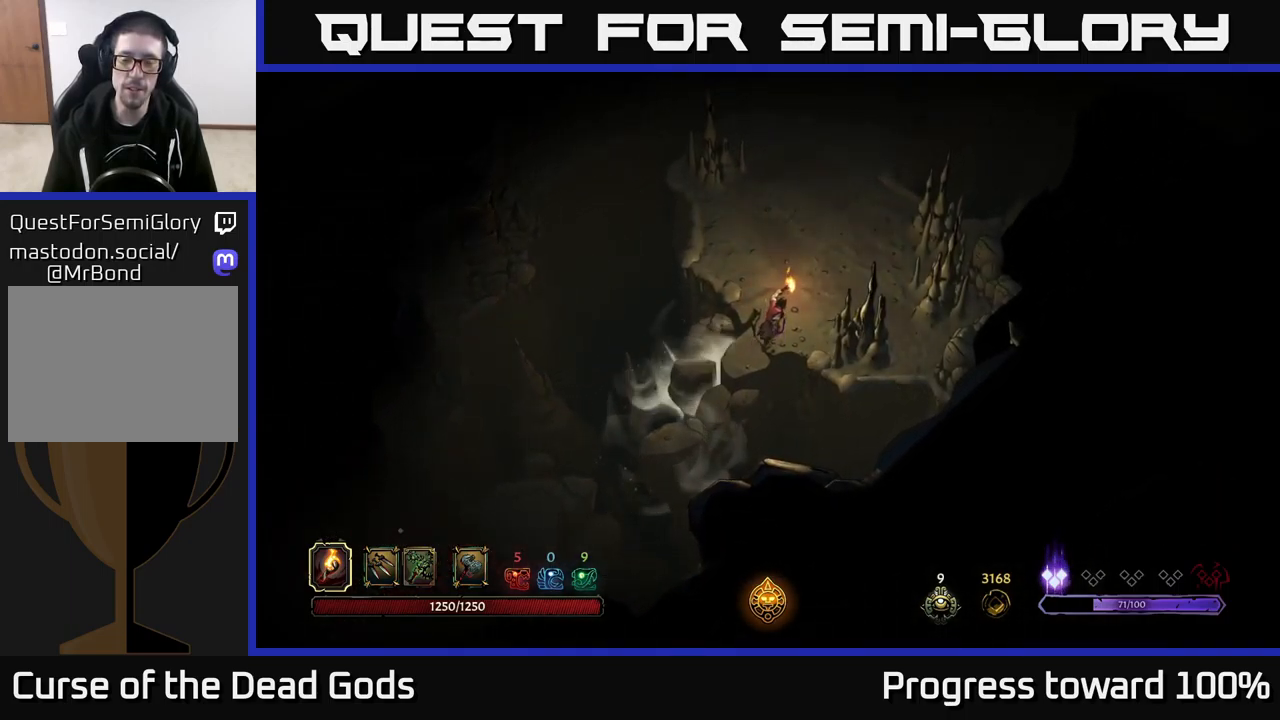
{"buttons": [], "left_stick": "up-right", "right_stick": "center", "events": []}
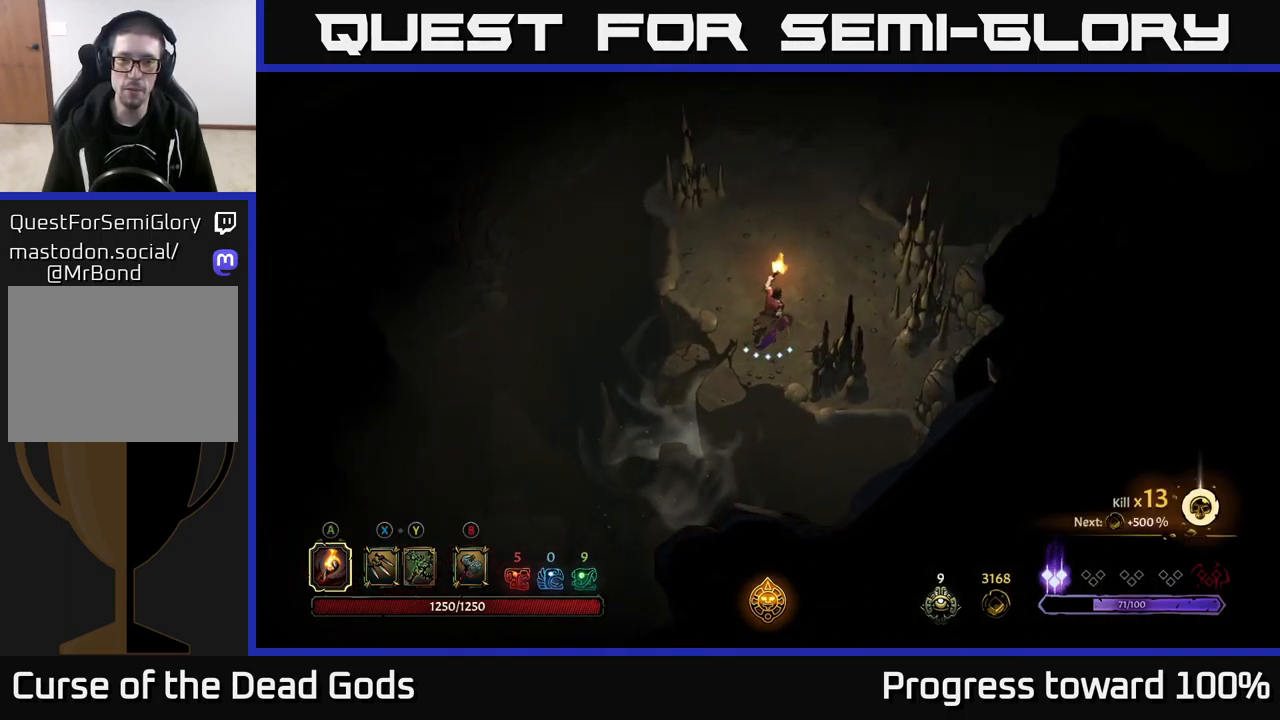
{"buttons": [], "left_stick": "up-right", "right_stick": "center", "events": []}
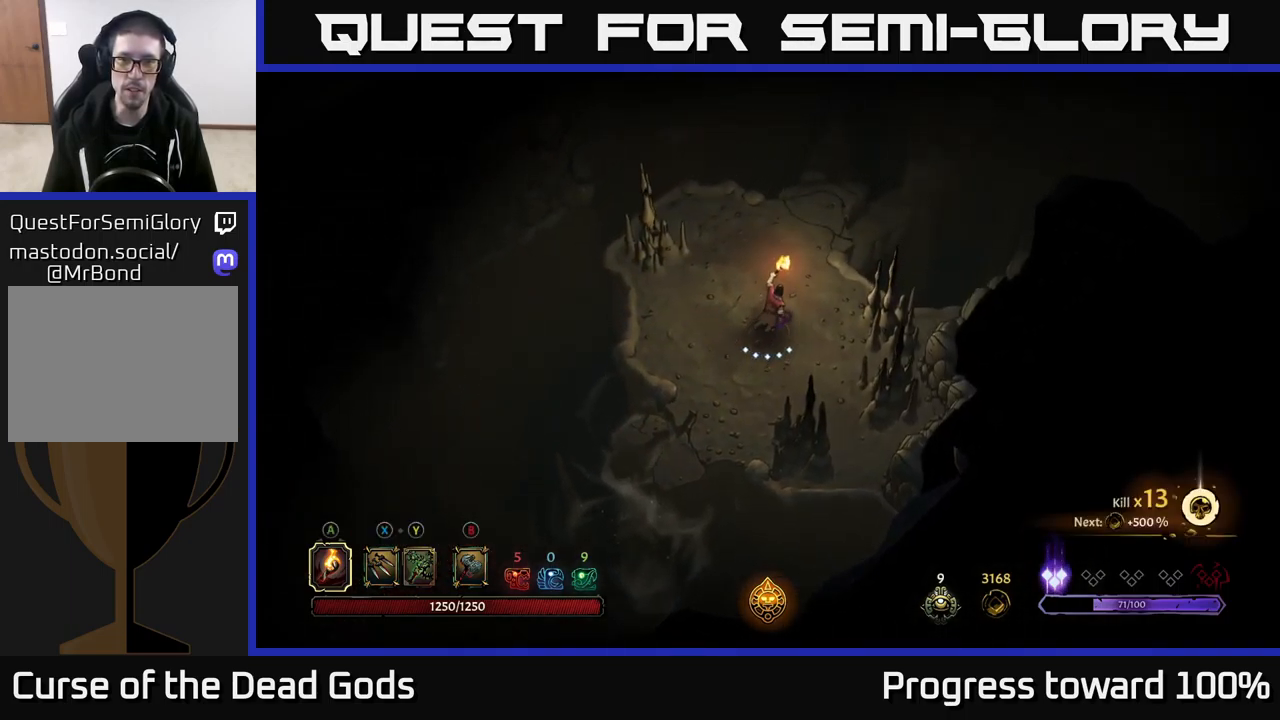
{"buttons": ["R1"], "left_stick": "up-right", "right_stick": "center", "events": [[333, "R1", "down"], [433, "R1", "up"], [500, "R1", "down"]]}
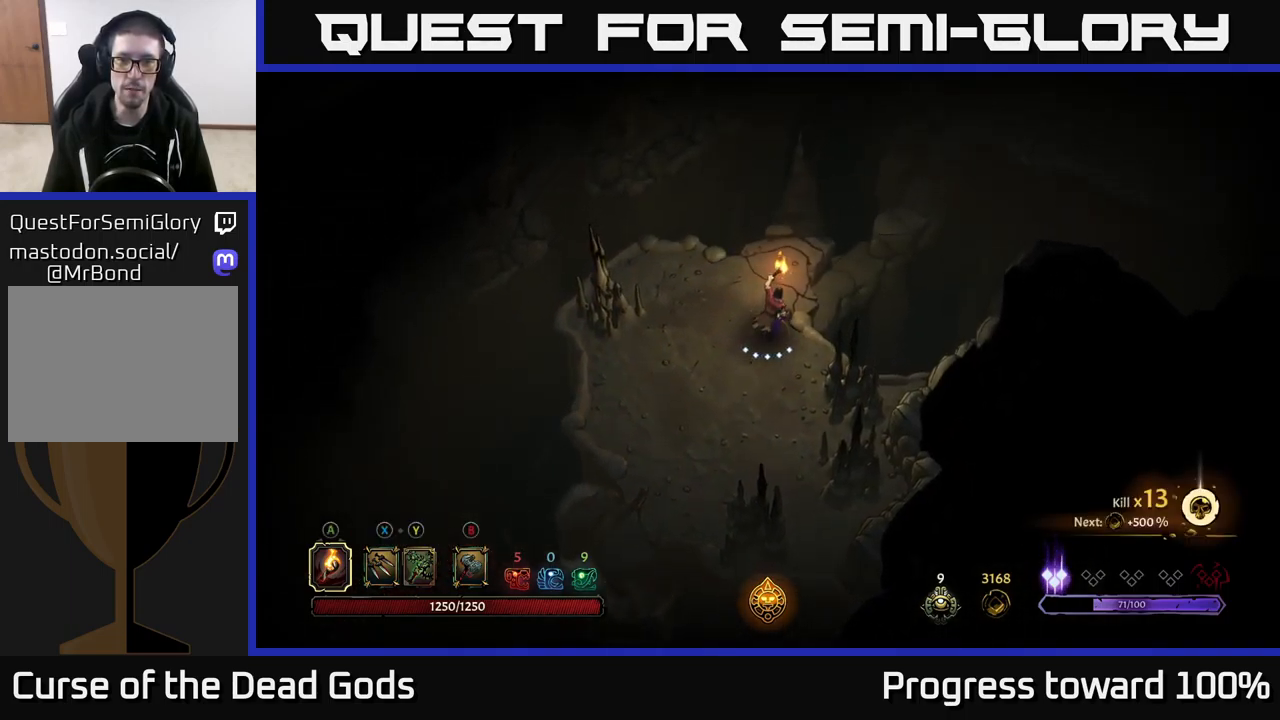
{"buttons": [], "left_stick": "center", "right_stick": "center", "events": [[67, "R1", "up"], [150, "R1", "down"], [233, "R1", "up"], [300, "R1", "down"], [383, "R1", "up"], [500, "left_stick", "center"]]}
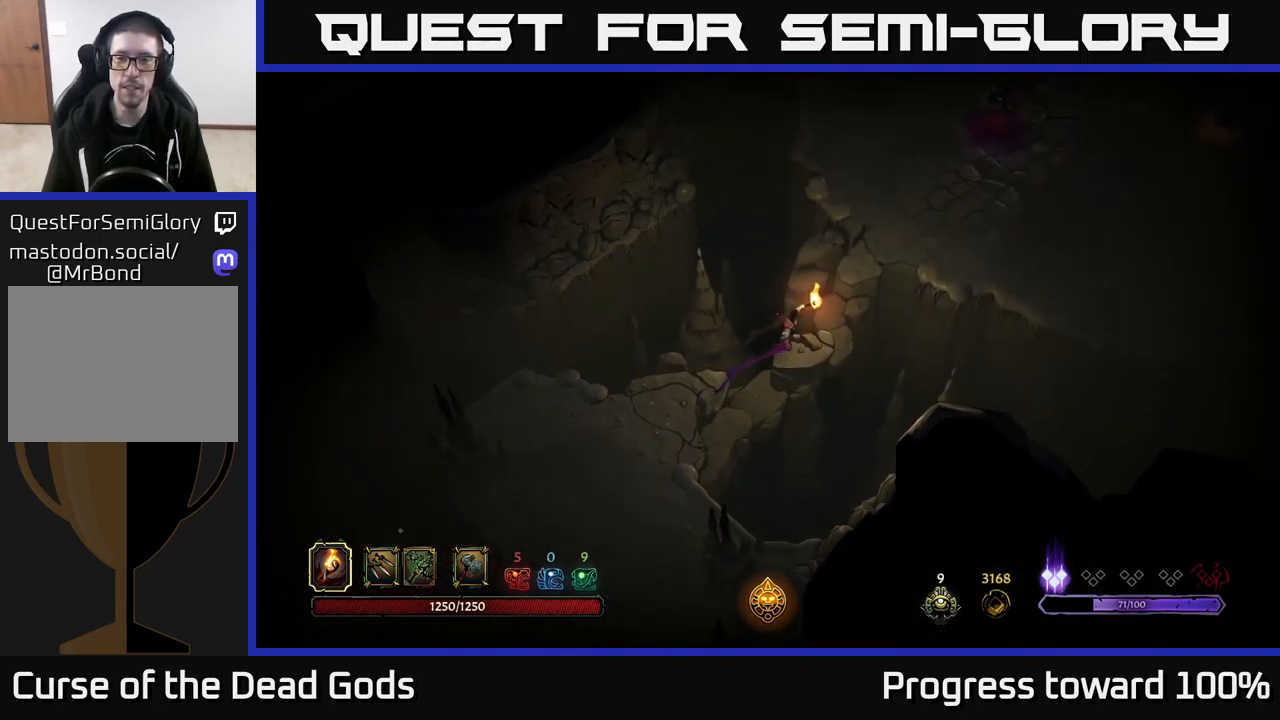
{"buttons": [], "left_stick": "up-right", "right_stick": "center", "events": [[283, "left_stick", "up-right"]]}
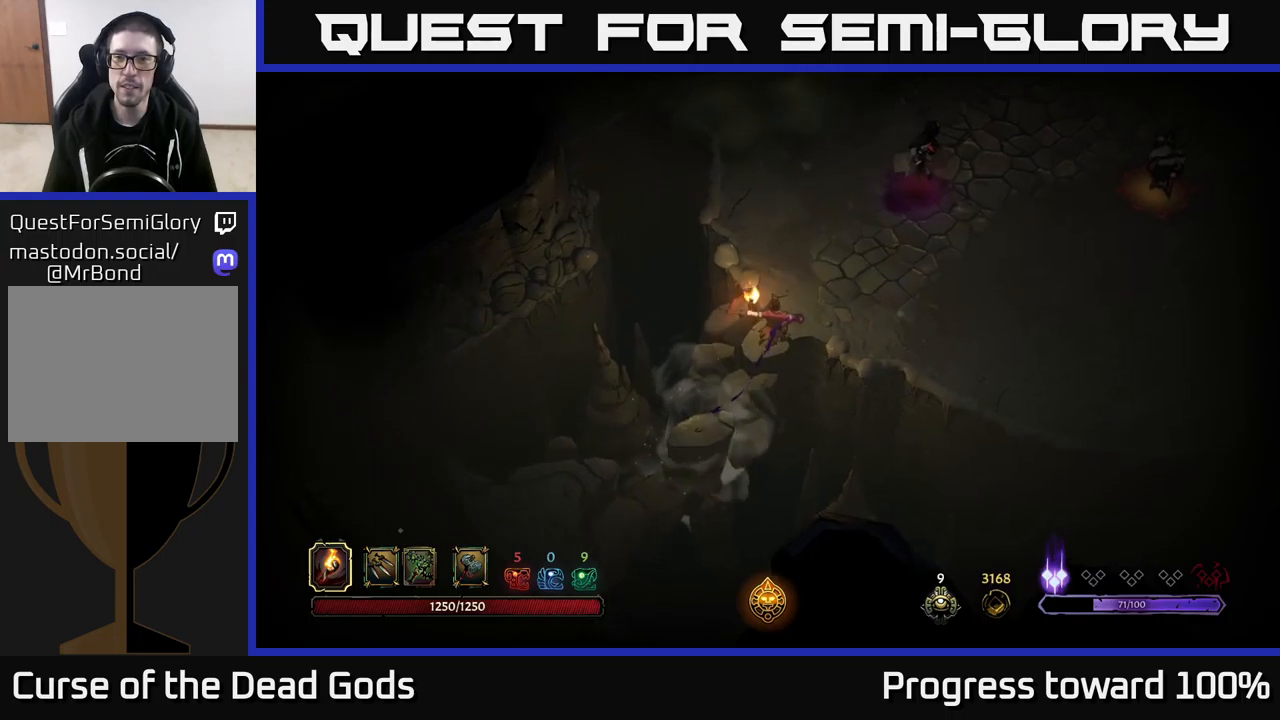
{"buttons": [], "left_stick": "center", "right_stick": "center", "events": [[50, "left_stick", "center"]]}
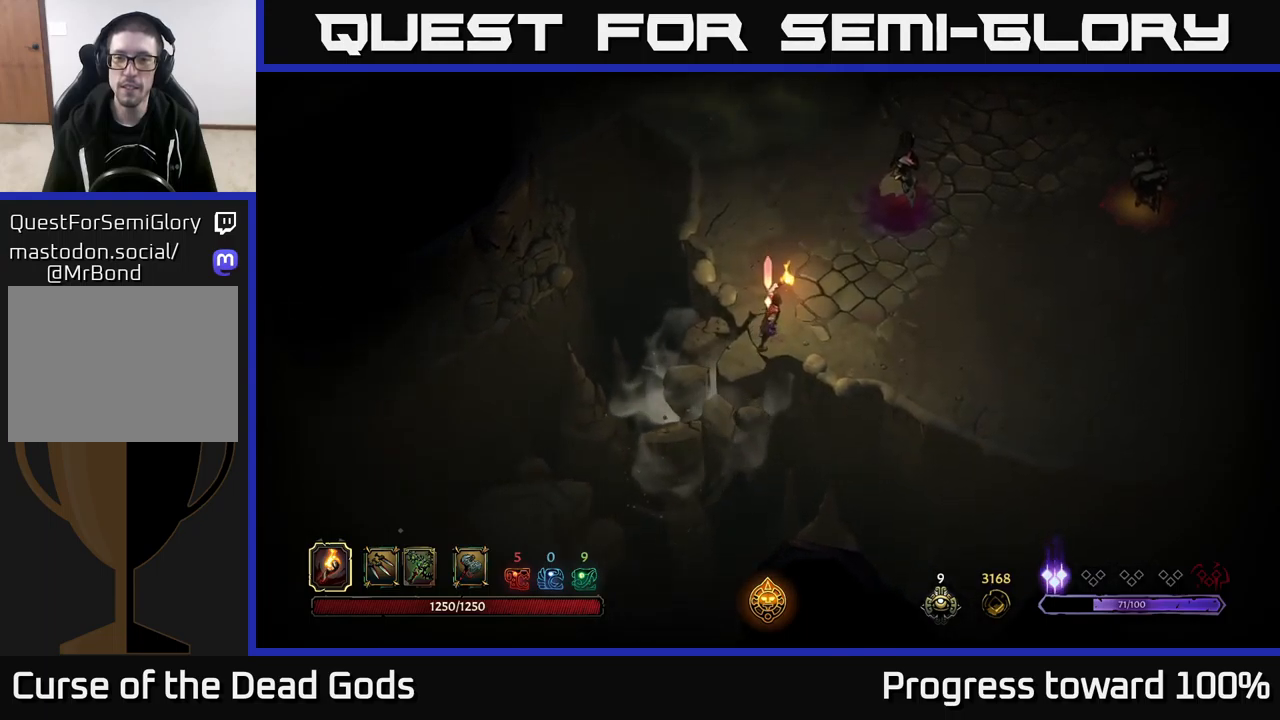
{"buttons": [], "left_stick": "up-right", "right_stick": "center", "events": [[50, "X", "down"], [84, "left_stick", "up-right"], [117, "X", "up"], [184, "X", "down"], [250, "X", "up"], [334, "X", "down"], [400, "X", "up"]]}
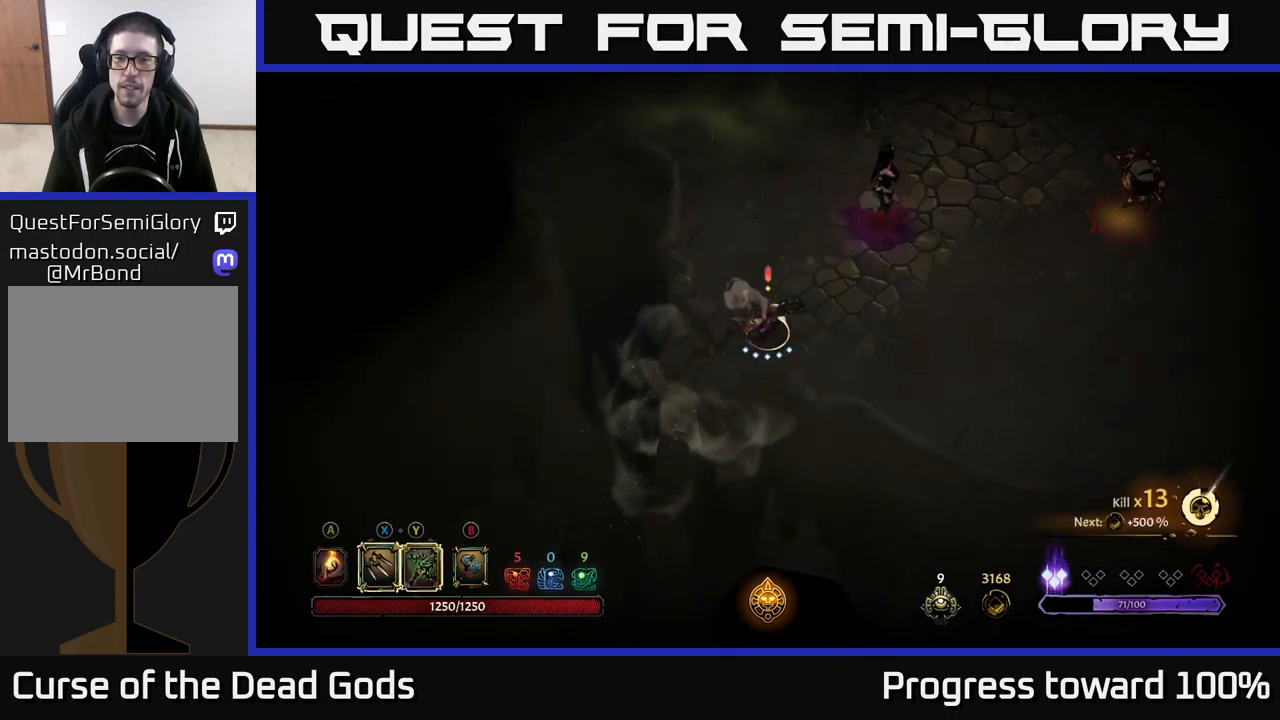
{"buttons": ["X"], "left_stick": "up-right", "right_stick": "center", "events": [[100, "X", "down"], [184, "X", "up"], [284, "X", "down"], [400, "X", "up"], [467, "X", "down"]]}
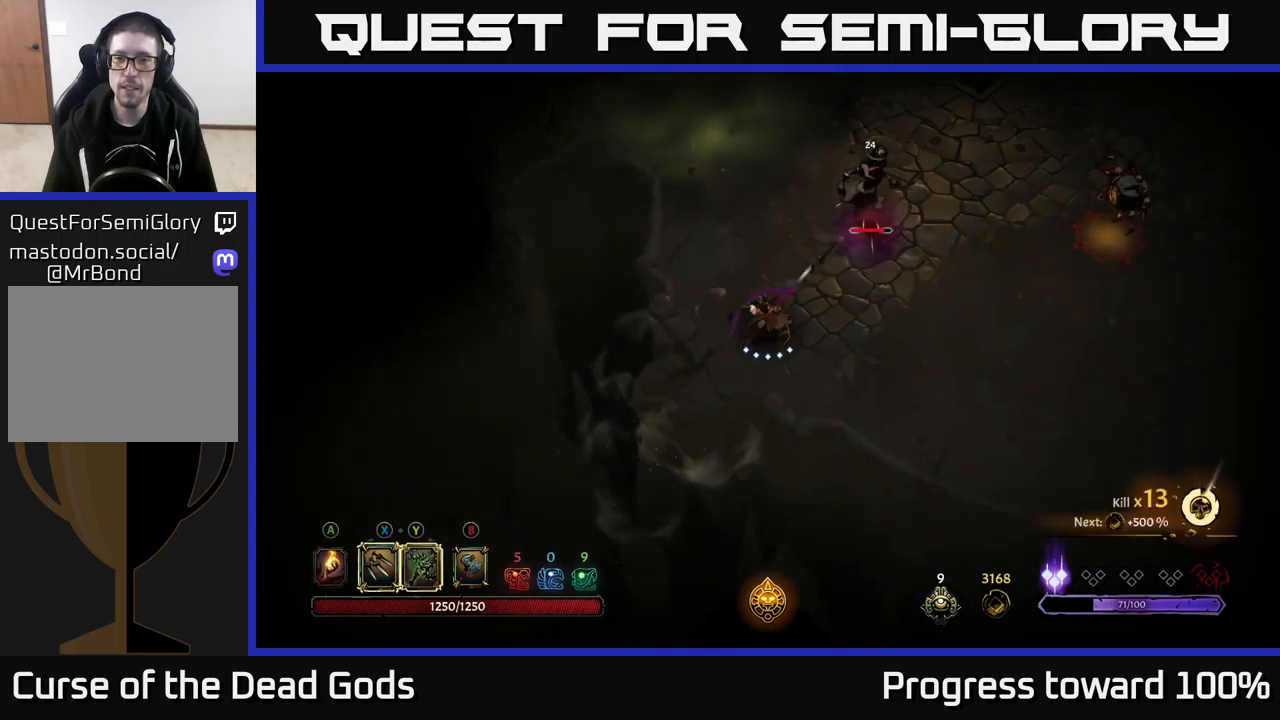
{"buttons": [], "left_stick": "up-right", "right_stick": "center", "events": [[84, "X", "up"], [150, "X", "down"], [267, "X", "up"], [350, "X", "down"], [434, "X", "up"]]}
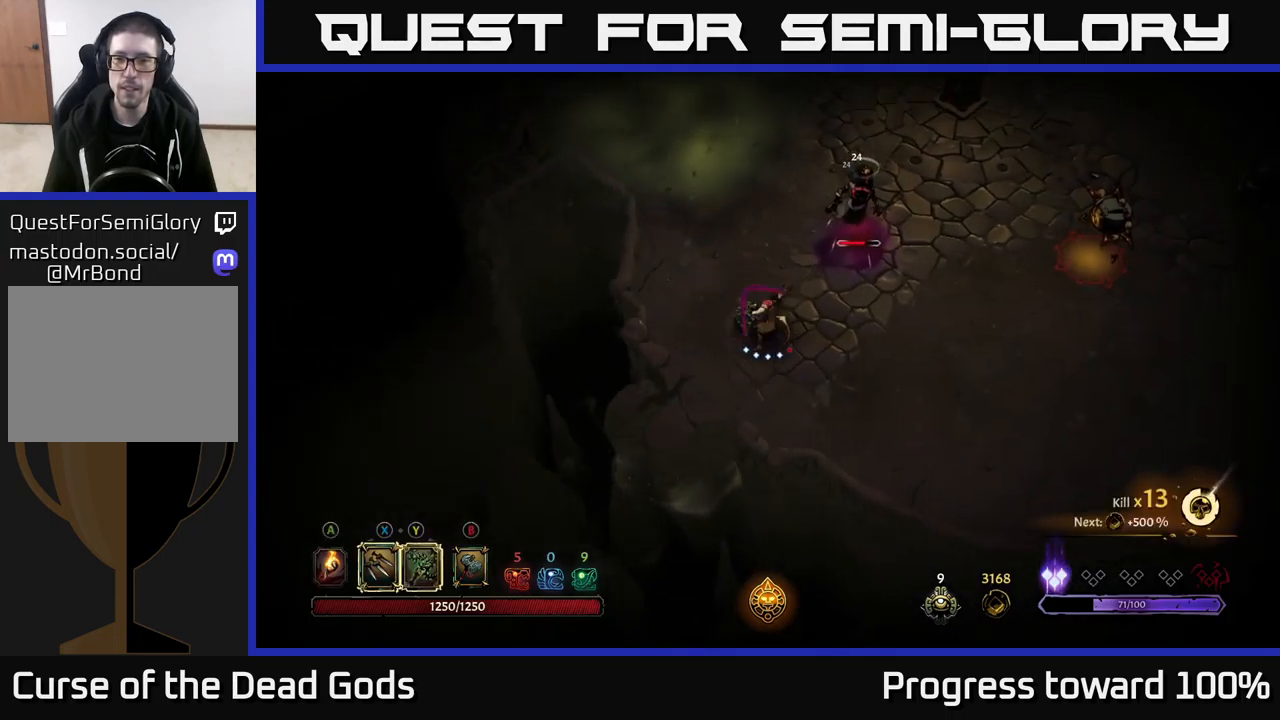
{"buttons": [], "left_stick": "up-right", "right_stick": "center", "events": [[117, "left_stick", "center"], [300, "left_stick", "up-right"]]}
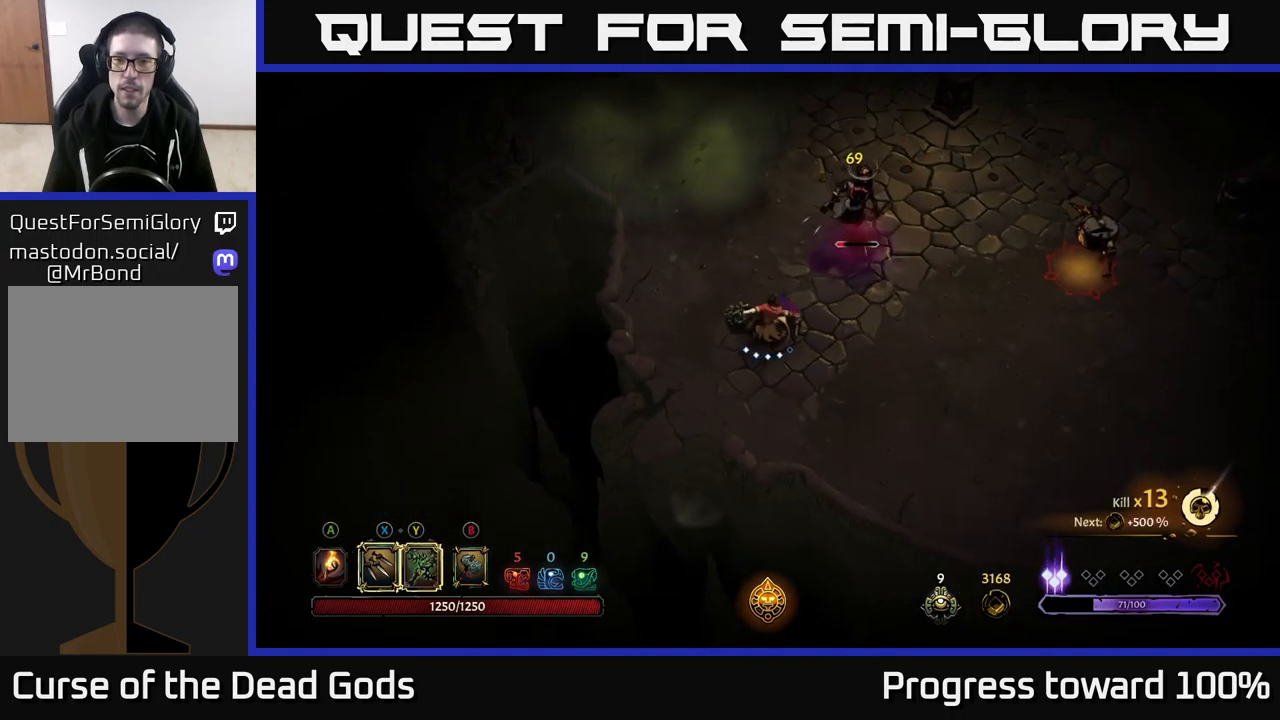
{"buttons": [], "left_stick": "up-right", "right_stick": "center", "events": [[17, "B", "down"], [84, "B", "up"], [167, "B", "down"], [200, "B", "up"]]}
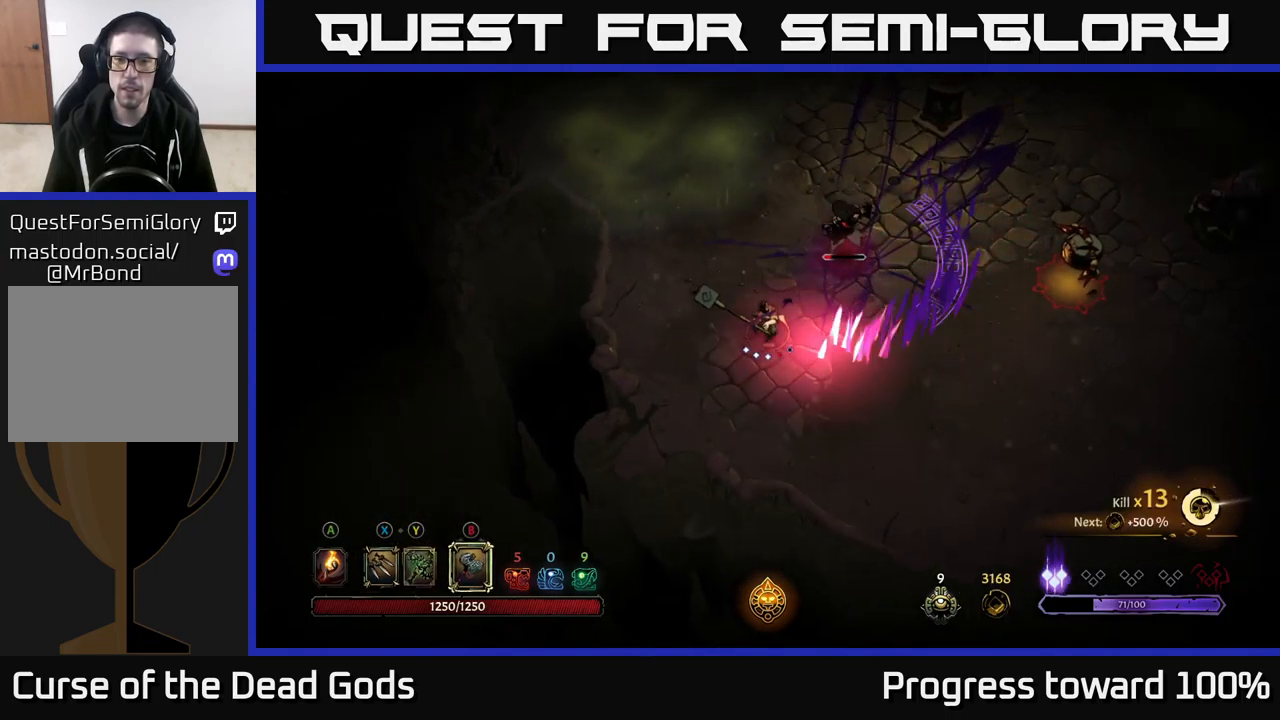
{"buttons": [], "left_stick": "center", "right_stick": "center", "events": [[384, "left_stick", "center"]]}
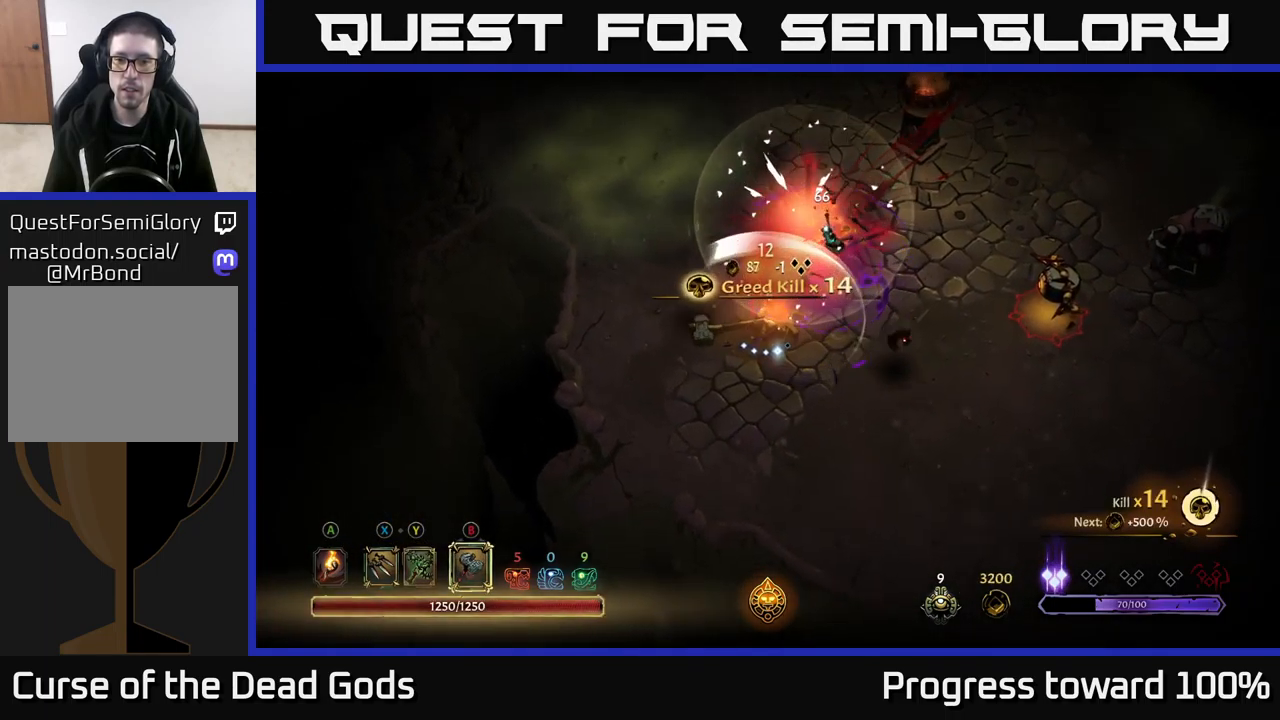
{"buttons": [], "left_stick": "down-right", "right_stick": "center", "events": [[150, "left_stick", "right"], [250, "left_stick", "down-right"]]}
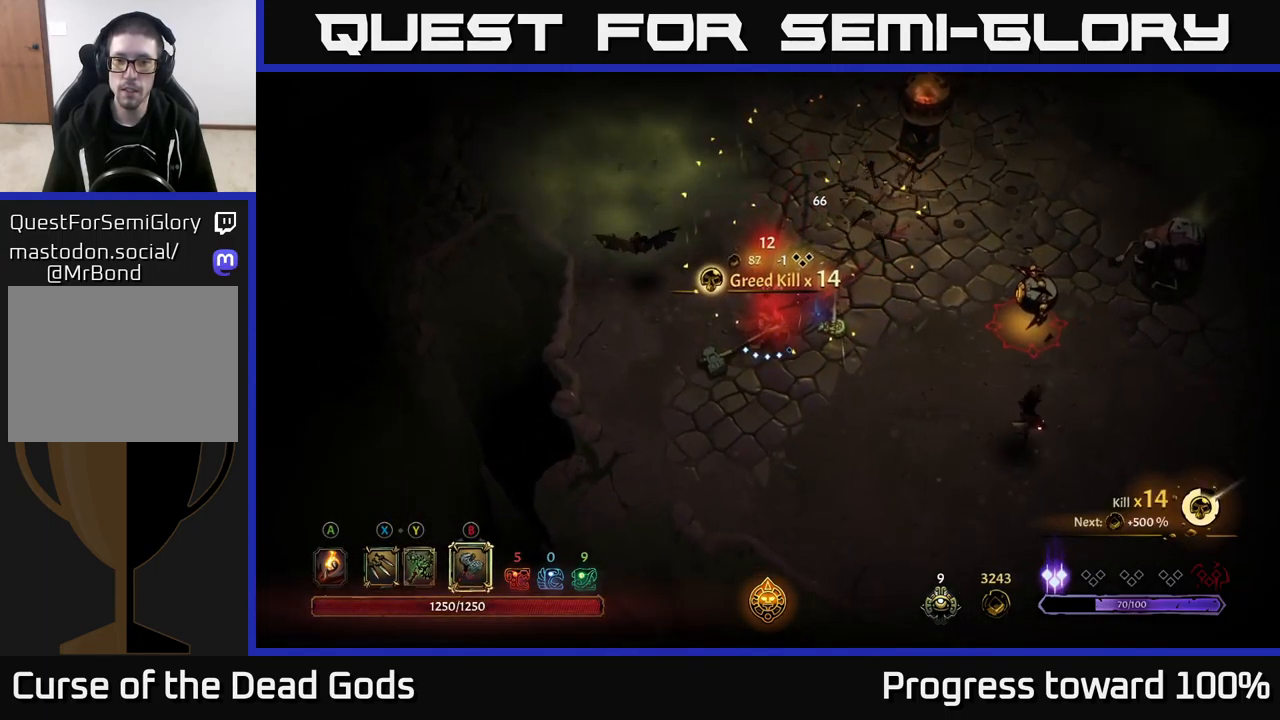
{"buttons": [], "left_stick": "right", "right_stick": "center", "events": [[134, "X", "down"], [150, "left_stick", "right"], [200, "X", "up"], [267, "X", "down"], [350, "X", "up"]]}
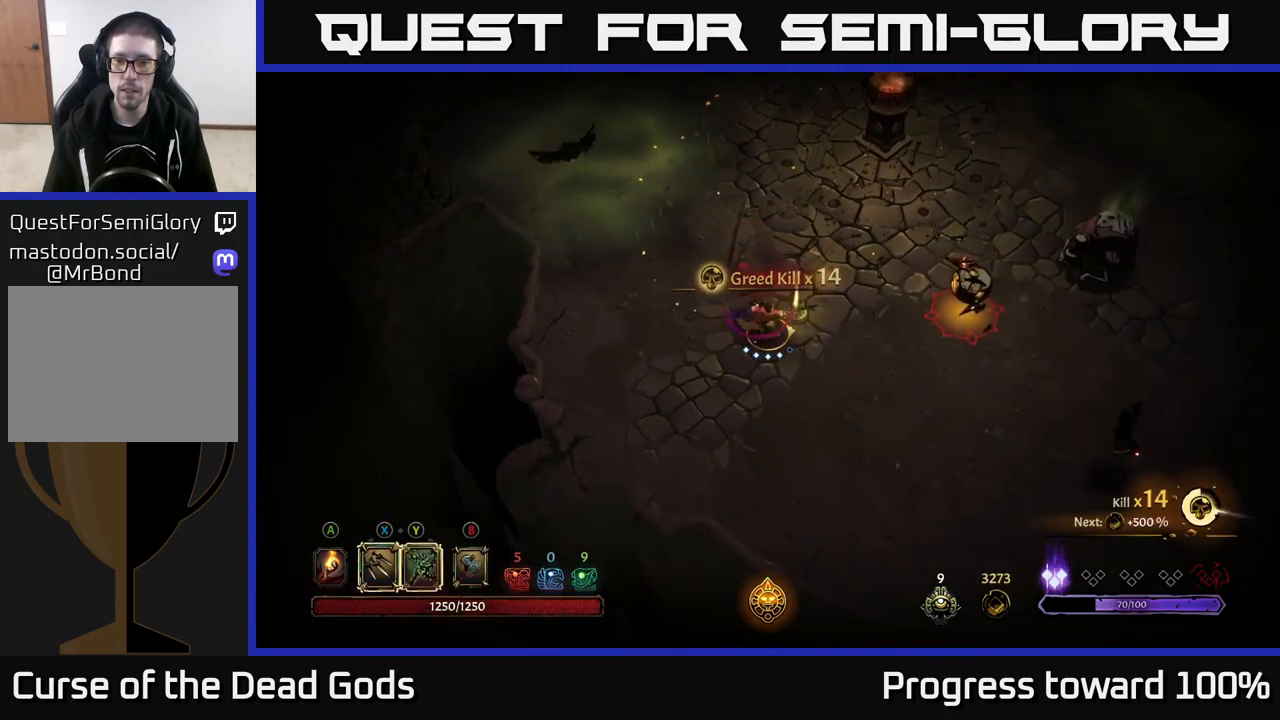
{"buttons": [], "left_stick": "right", "right_stick": "center", "events": [[34, "X", "down"], [134, "X", "up"], [234, "X", "down"], [334, "X", "up"]]}
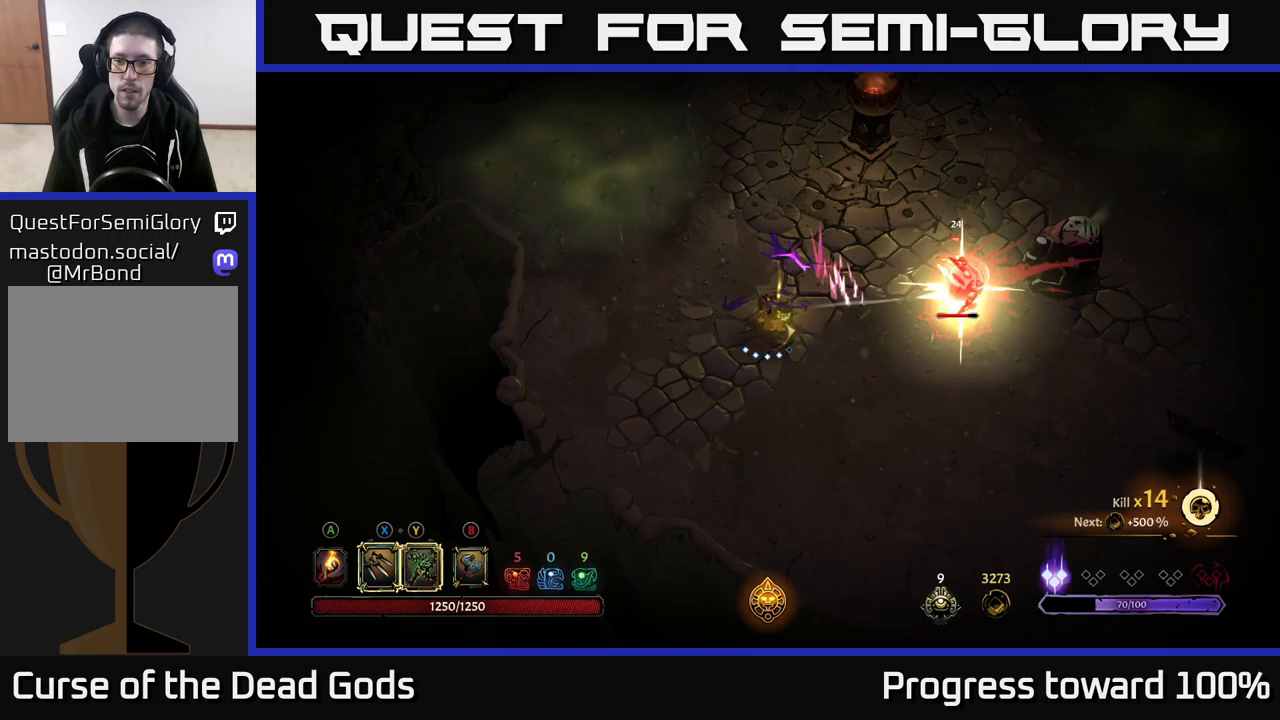
{"buttons": [], "left_stick": "right", "right_stick": "center", "events": []}
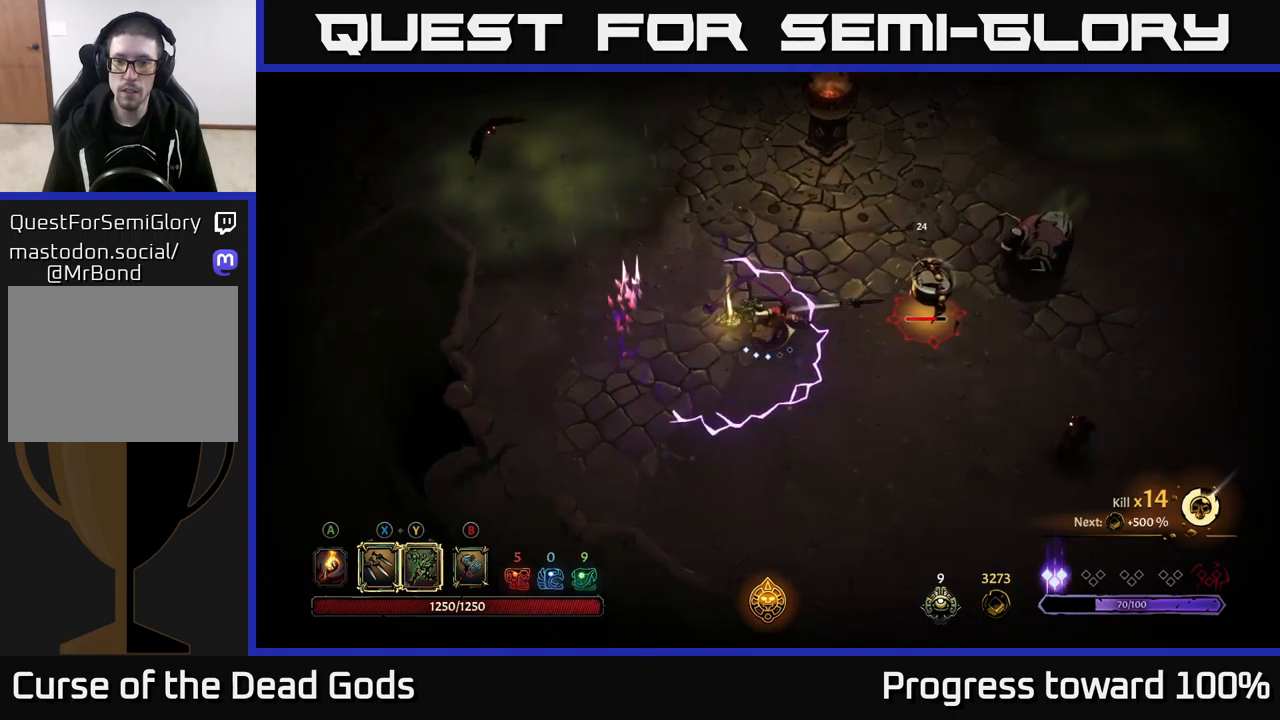
{"buttons": ["R2"], "left_stick": "down-right", "right_stick": "center", "events": [[200, "left_stick", "center"], [250, "left_stick", "down-right"], [467, "R2", "down"]]}
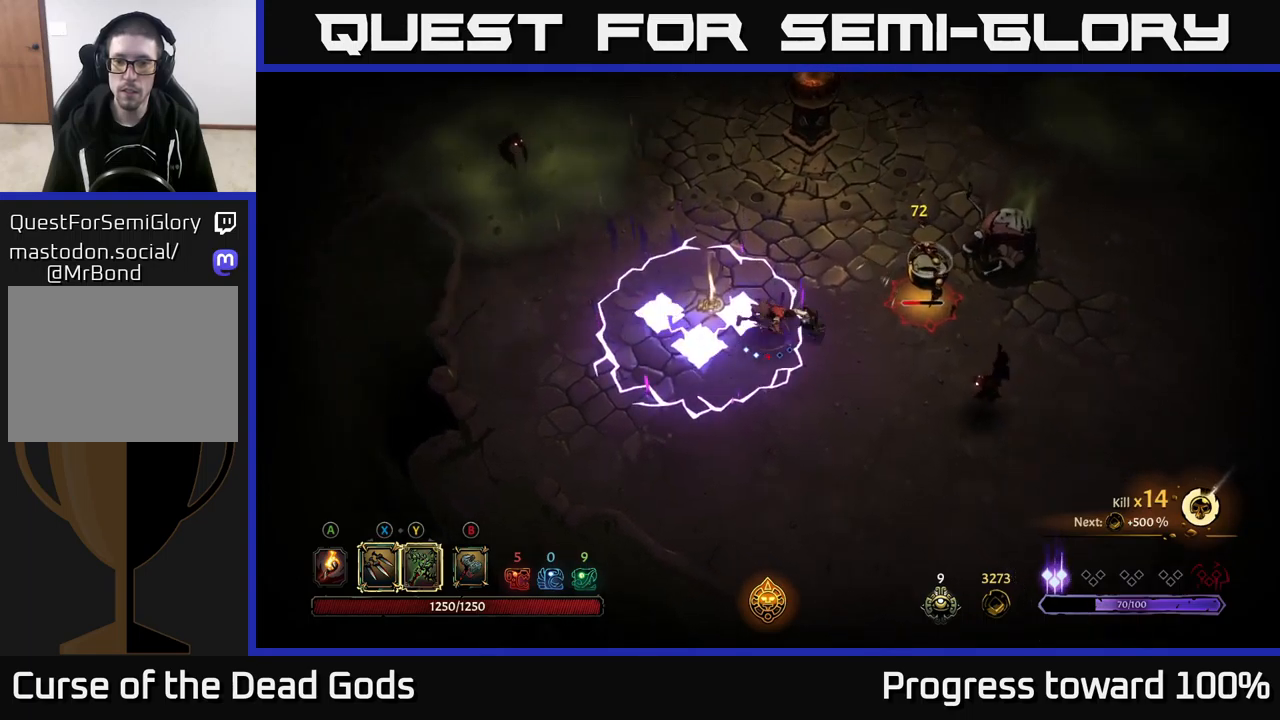
{"buttons": [], "left_stick": "down", "right_stick": "center", "events": [[83, "R2", "up"], [150, "left_stick", "down"]]}
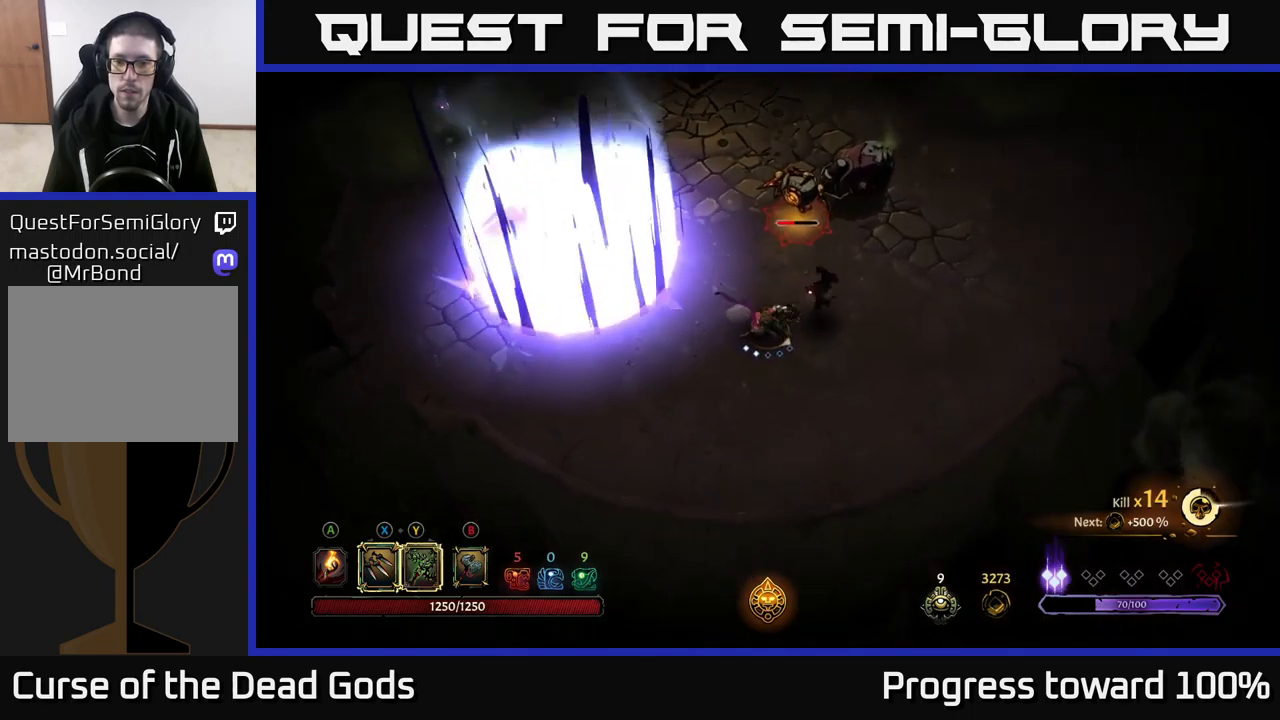
{"buttons": ["X"], "left_stick": "up-right", "right_stick": "center", "events": [[83, "left_stick", "down-right"], [300, "left_stick", "right"], [417, "left_stick", "up-right"], [467, "X", "down"]]}
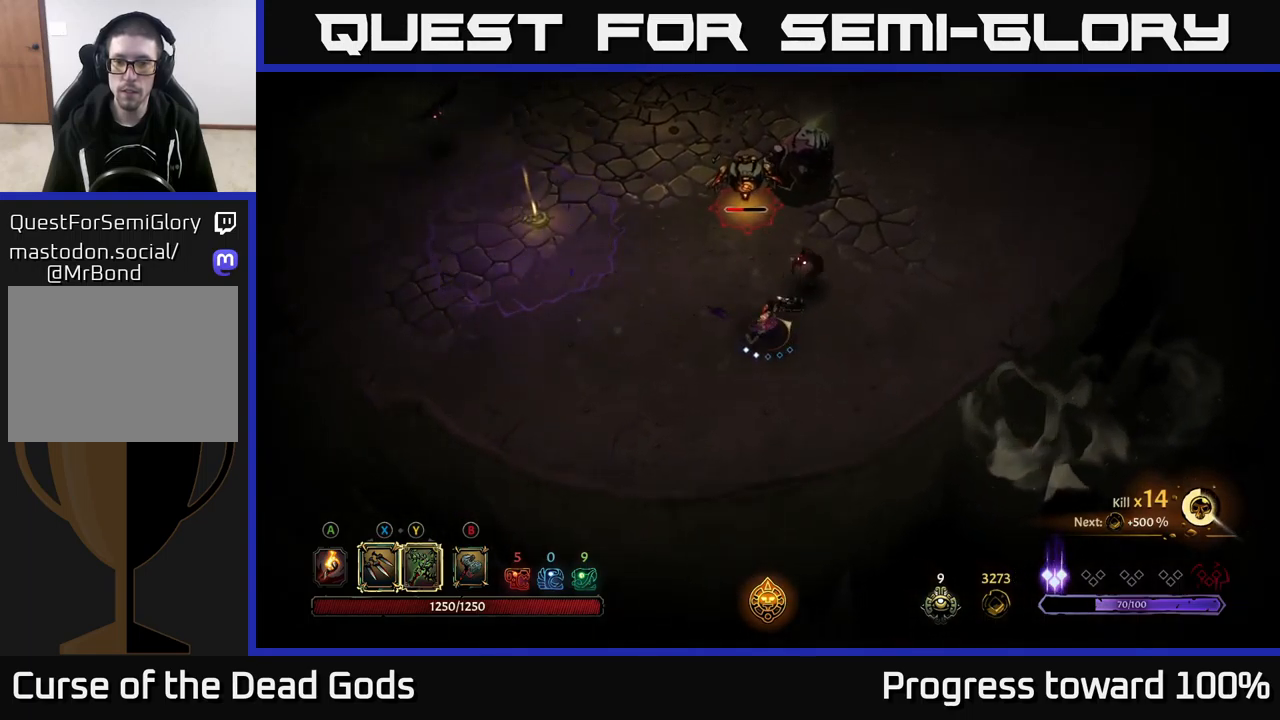
{"buttons": [], "left_stick": "up-left", "right_stick": "center", "events": [[33, "X", "up"], [383, "X", "down"], [433, "left_stick", "up-left"], [467, "X", "up"]]}
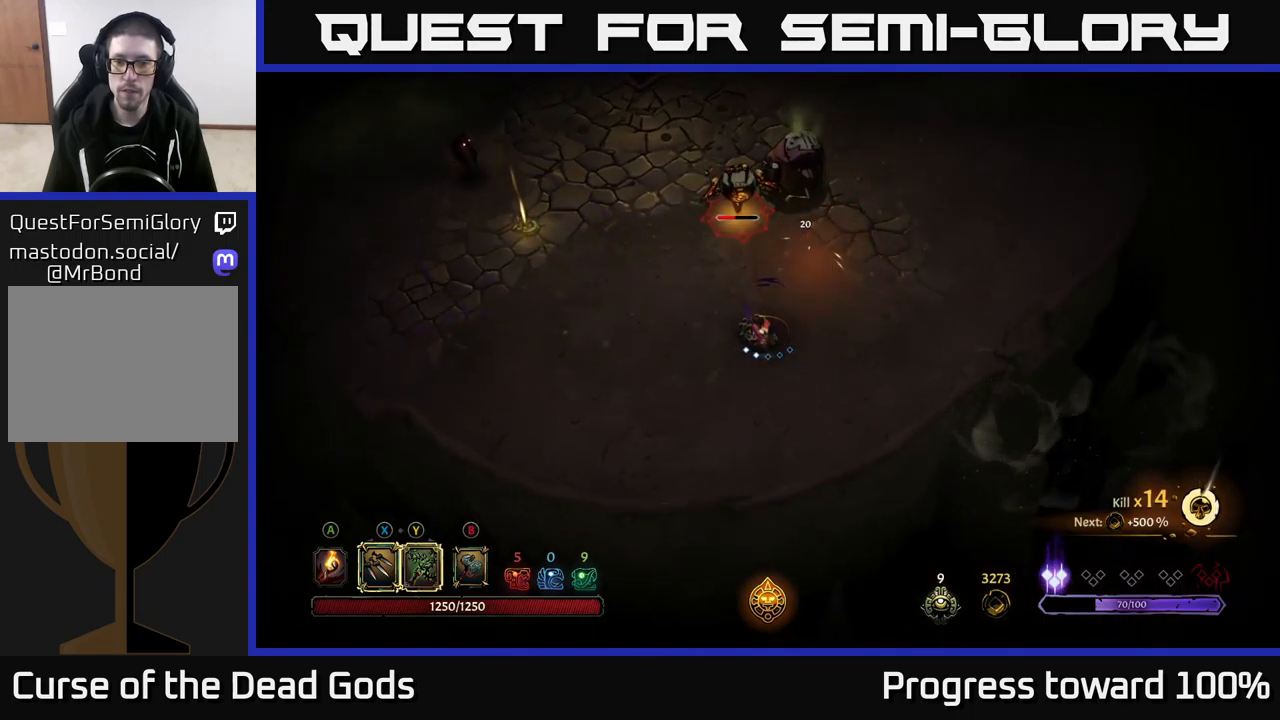
{"buttons": [], "left_stick": "up", "right_stick": "center", "events": [[200, "left_stick", "up"], [233, "X", "down"], [350, "X", "up"]]}
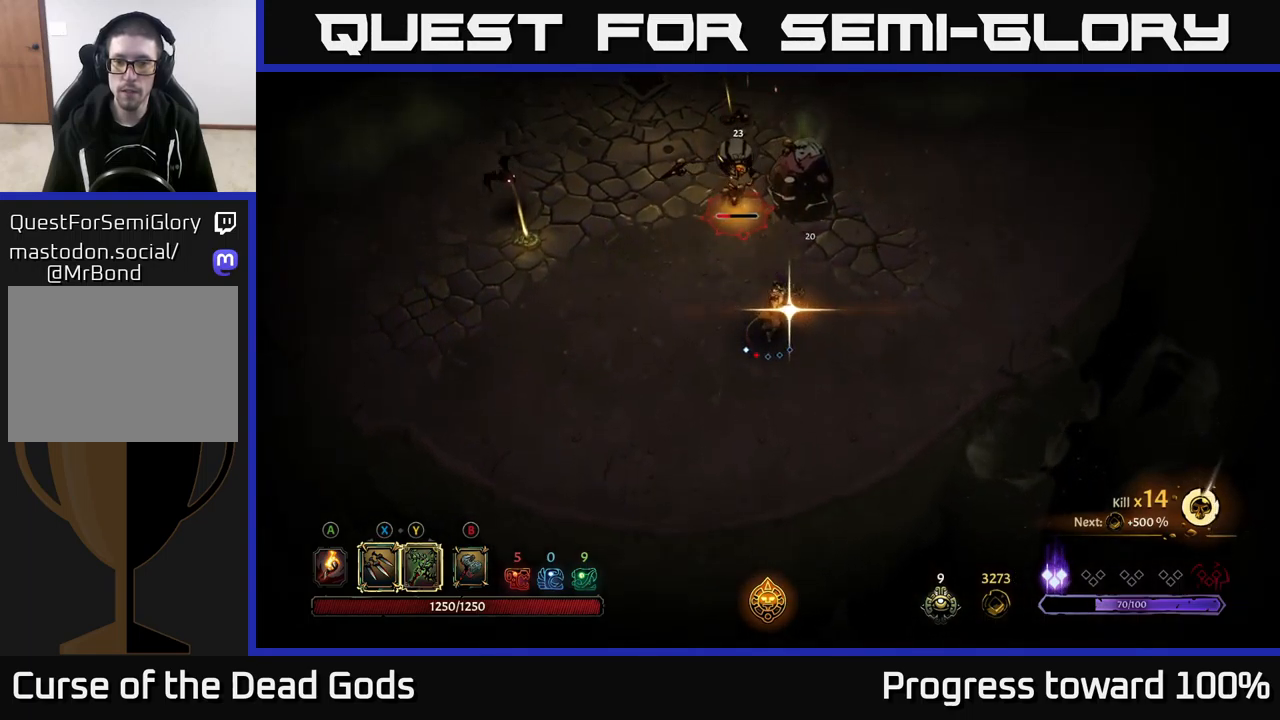
{"buttons": [], "left_stick": "center", "right_stick": "center", "events": [[400, "left_stick", "center"]]}